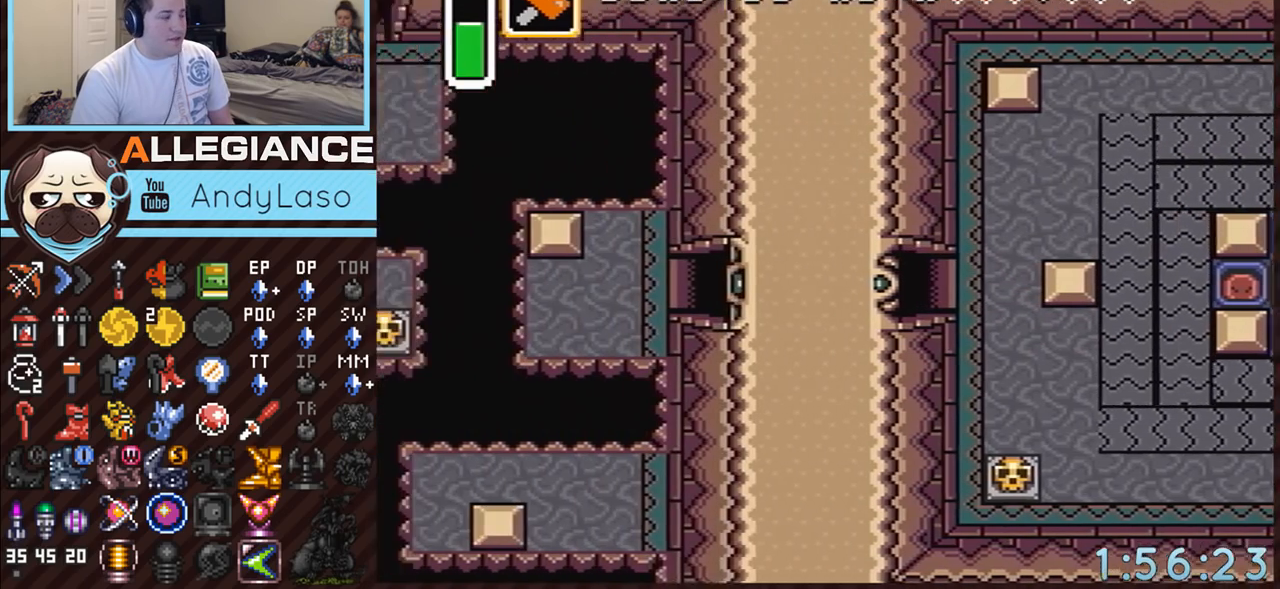
Gameplay with a controller (Nintendo layout); each line is a JSON object with the inputs held at the frame after it. "events" lists button and stick changes between this image and that frame as [ms after this image, input, new state], when the widget could be followed in between. Not read: L3 R3.
{"buttons": ["DPAD_LEFT"], "events": []}
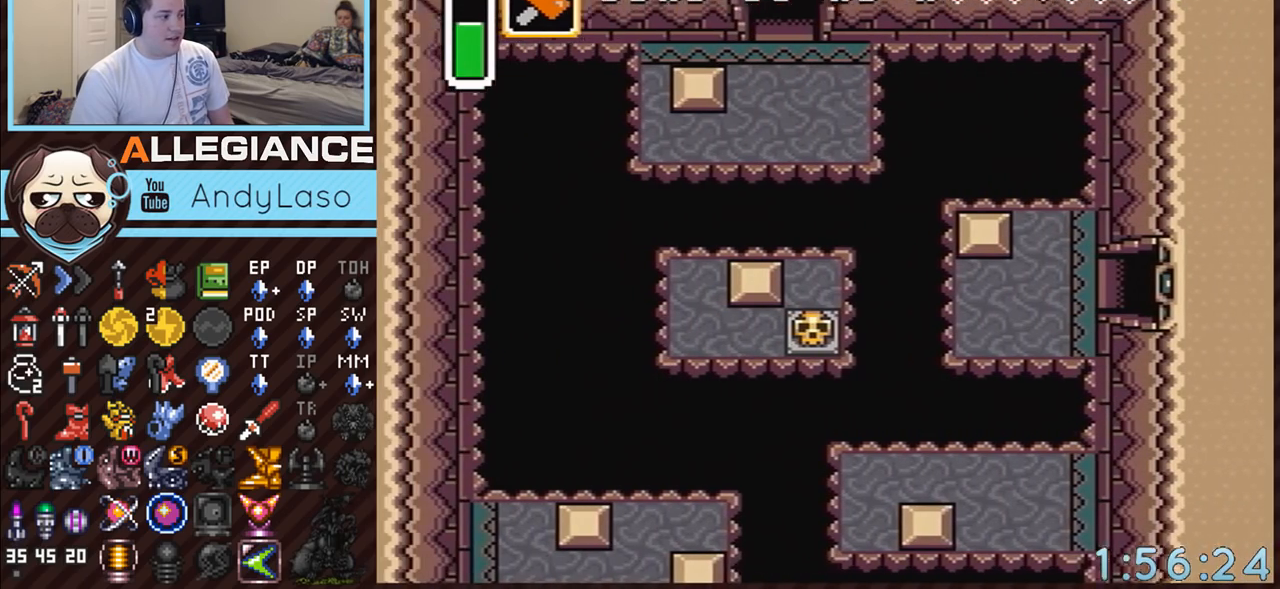
{"buttons": ["DPAD_LEFT"], "events": []}
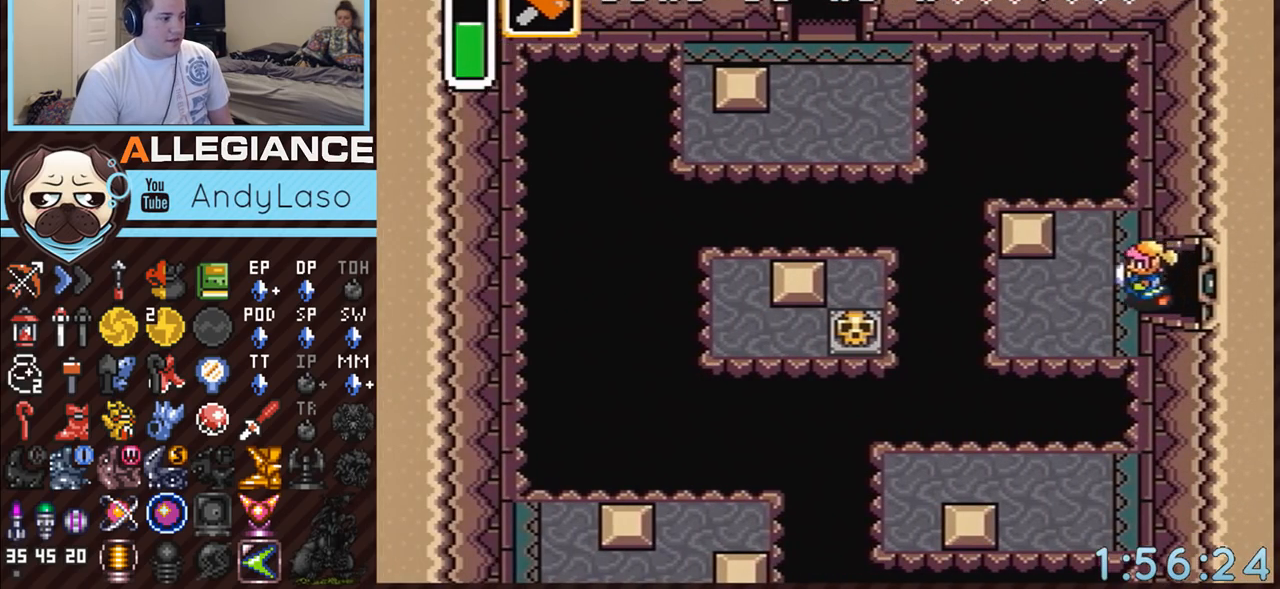
{"buttons": ["START"], "events": [[267, "START", "down"], [450, "DPAD_LEFT", "up"]]}
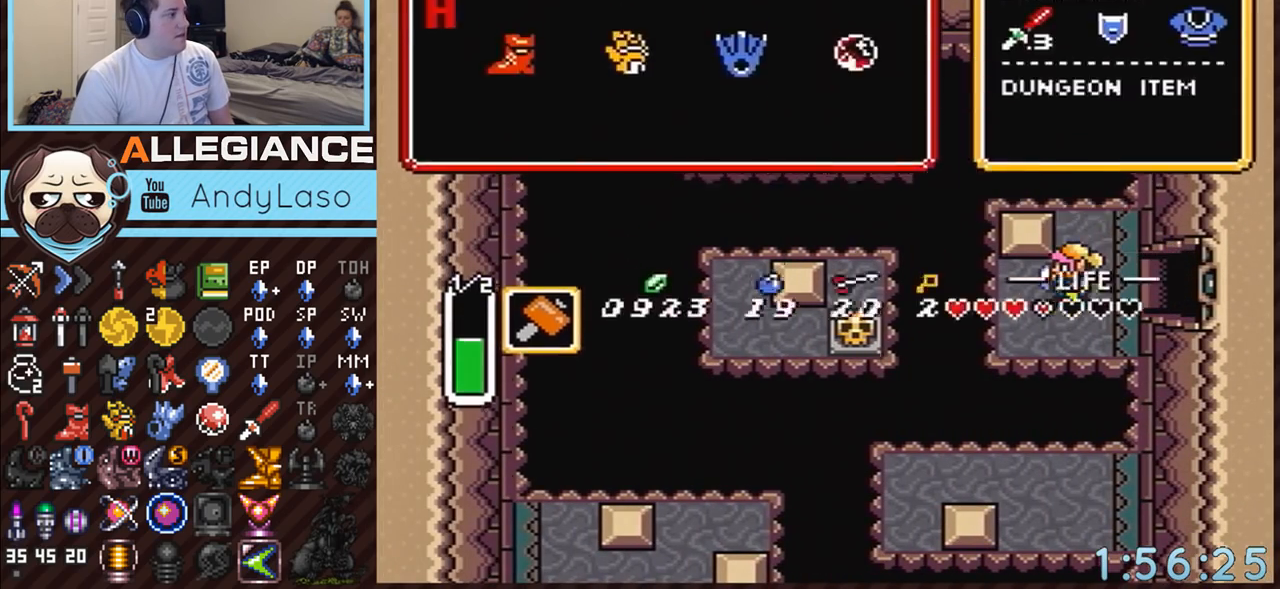
{"buttons": ["DPAD_RIGHT"], "events": [[50, "START", "up"], [483, "DPAD_RIGHT", "down"]]}
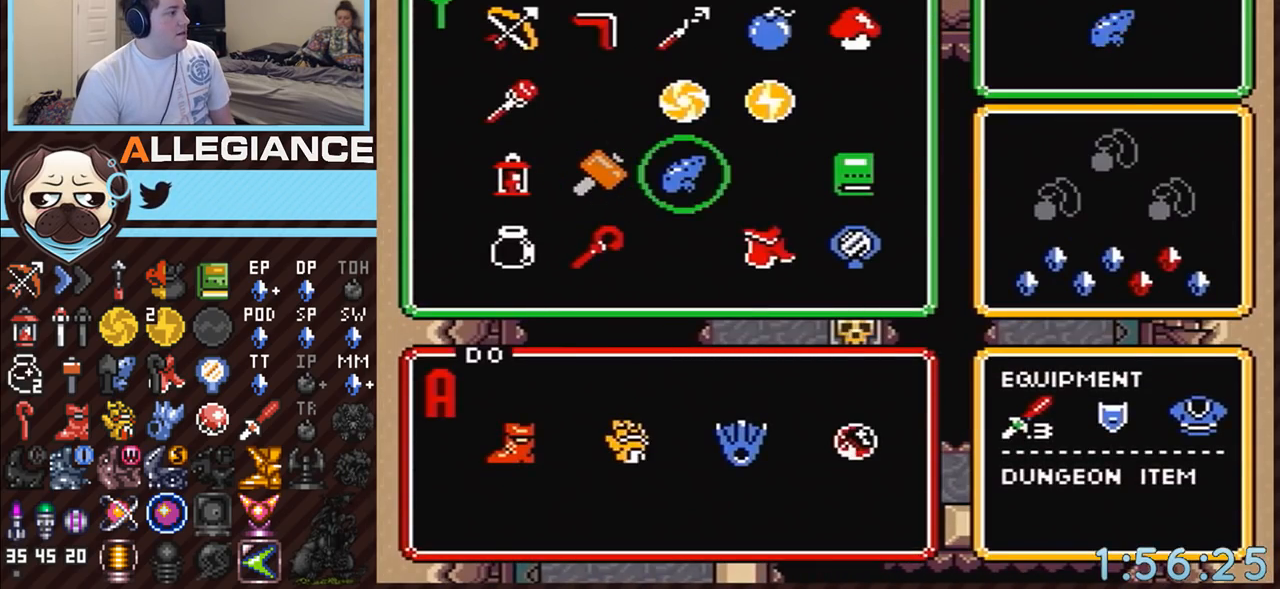
{"buttons": ["START"], "events": [[50, "DPAD_RIGHT", "up"], [233, "DPAD_DOWN", "down"], [333, "DPAD_DOWN", "up"], [367, "START", "down"]]}
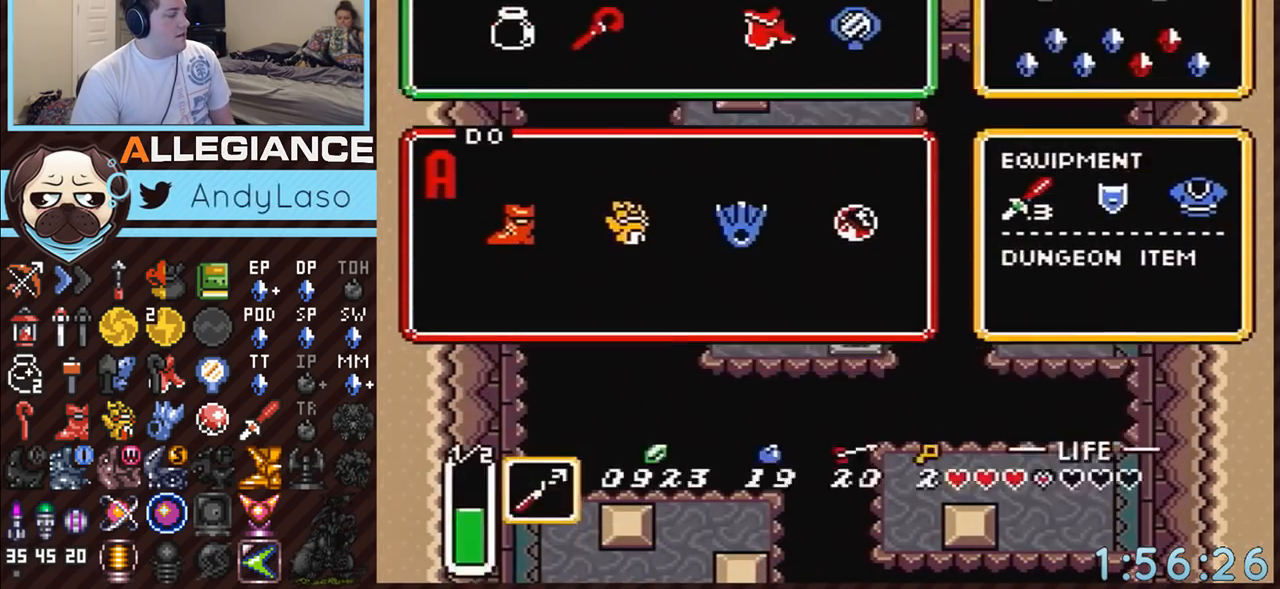
{"buttons": ["DPAD_LEFT"], "events": [[17, "DPAD_LEFT", "down"], [17, "START", "up"]]}
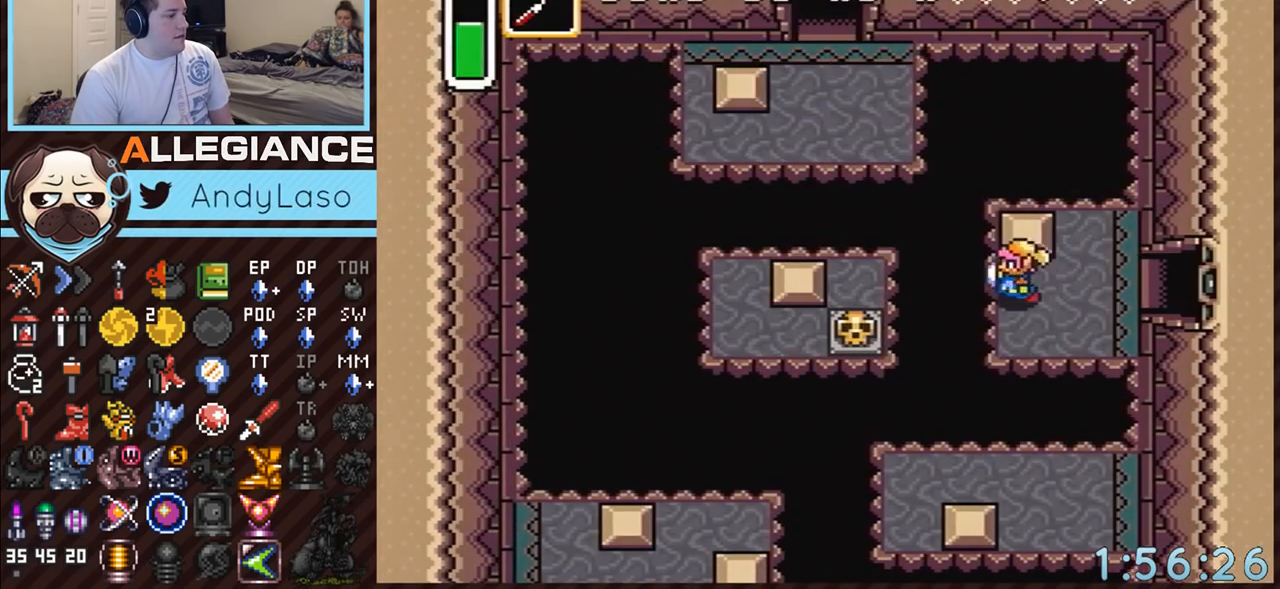
{"buttons": ["DPAD_DOWN", "DPAD_RIGHT"], "events": [[50, "DPAD_DOWN", "down"], [83, "DPAD_LEFT", "up"], [117, "Y", "down"], [150, "DPAD_DOWN", "up"], [300, "Y", "up"], [383, "DPAD_DOWN", "down"], [433, "DPAD_RIGHT", "down"]]}
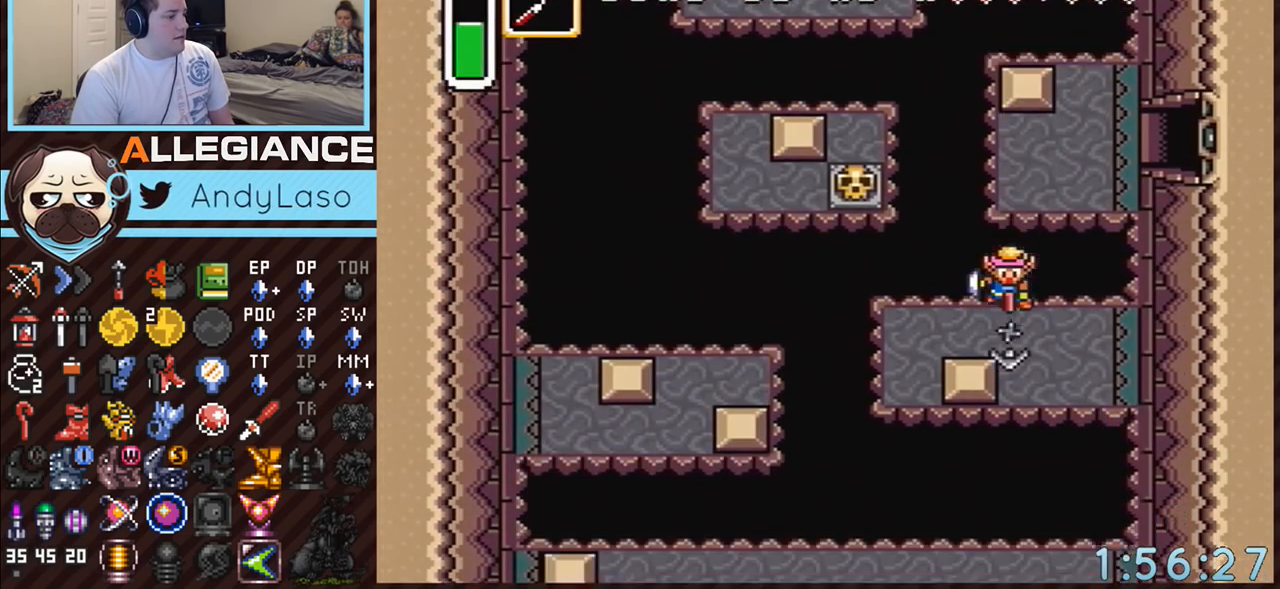
{"buttons": ["Y"], "events": [[300, "DPAD_RIGHT", "up"], [367, "Y", "down"], [400, "DPAD_DOWN", "up"]]}
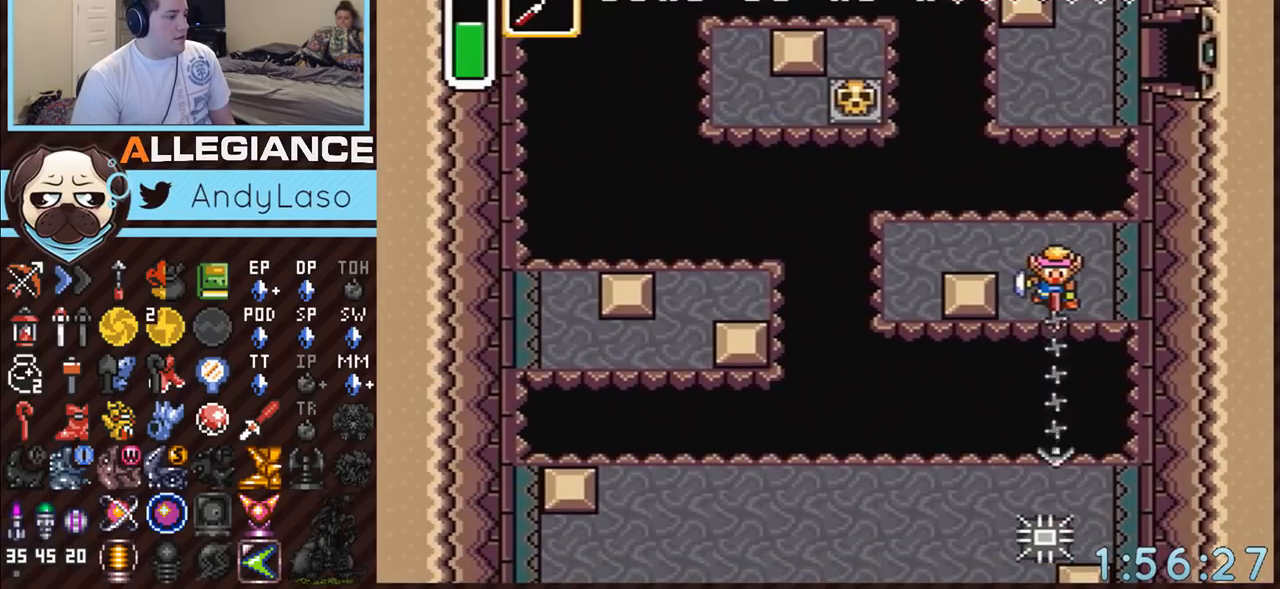
{"buttons": [], "events": [[83, "Y", "up"], [333, "DPAD_DOWN", "down"], [333, "DPAD_LEFT", "down"], [367, "DPAD_LEFT", "up"], [450, "DPAD_DOWN", "up"]]}
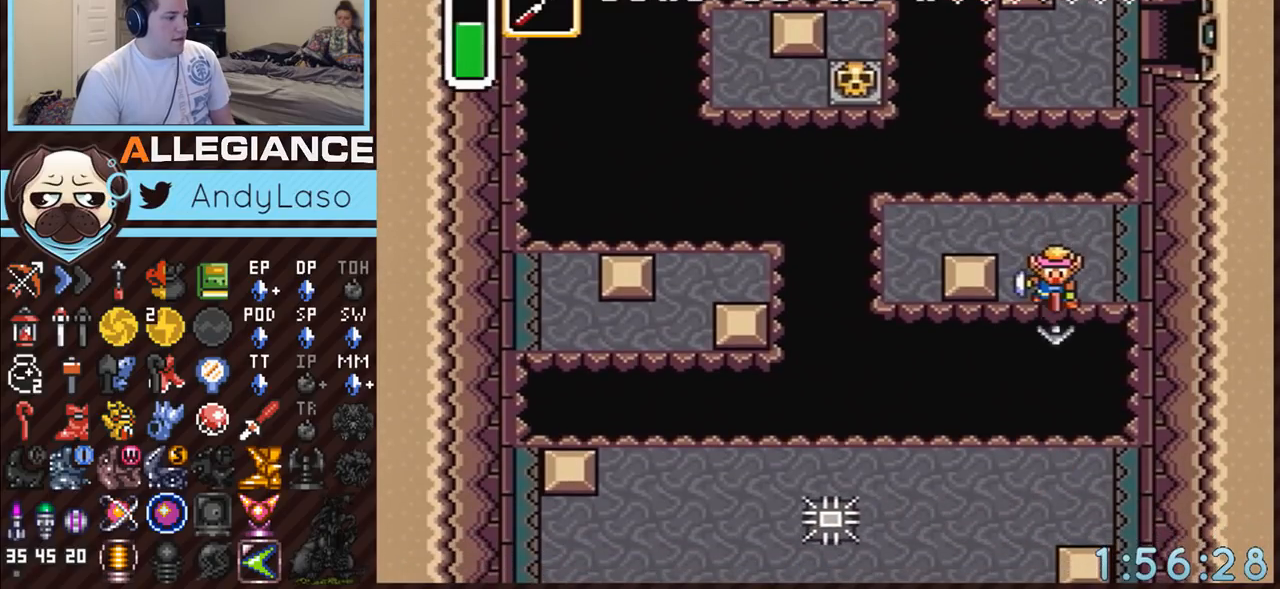
{"buttons": ["DPAD_DOWN", "DPAD_LEFT"], "events": [[17, "Y", "down"], [233, "Y", "up"], [333, "DPAD_DOWN", "down"], [333, "DPAD_LEFT", "down"]]}
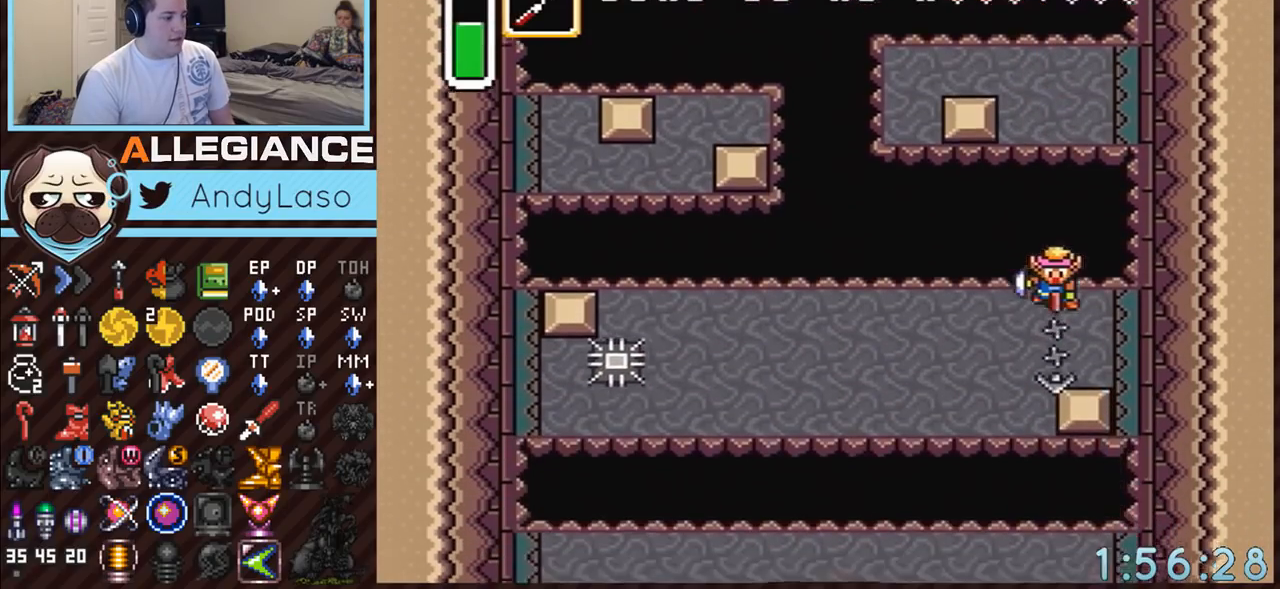
{"buttons": ["DPAD_LEFT"], "events": [[50, "DPAD_DOWN", "up"], [117, "DPAD_DOWN", "down"], [267, "DPAD_DOWN", "up"], [367, "DPAD_DOWN", "down"], [483, "DPAD_DOWN", "up"]]}
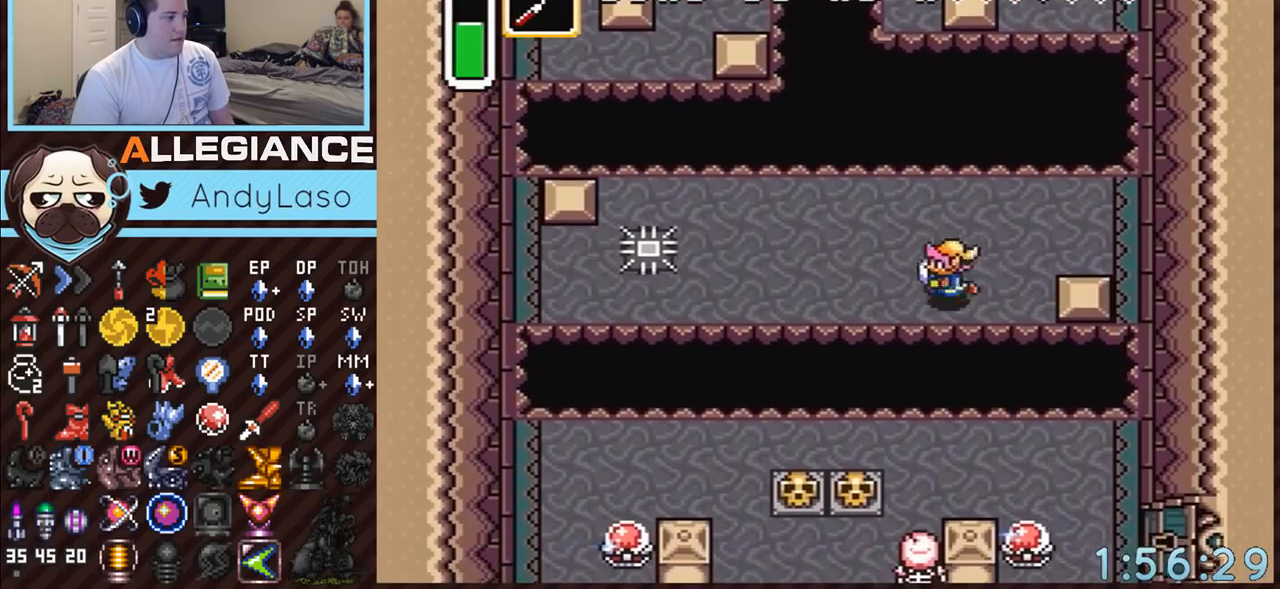
{"buttons": [], "events": [[17, "DPAD_DOWN", "down"], [50, "DPAD_LEFT", "up"], [83, "DPAD_DOWN", "up"]]}
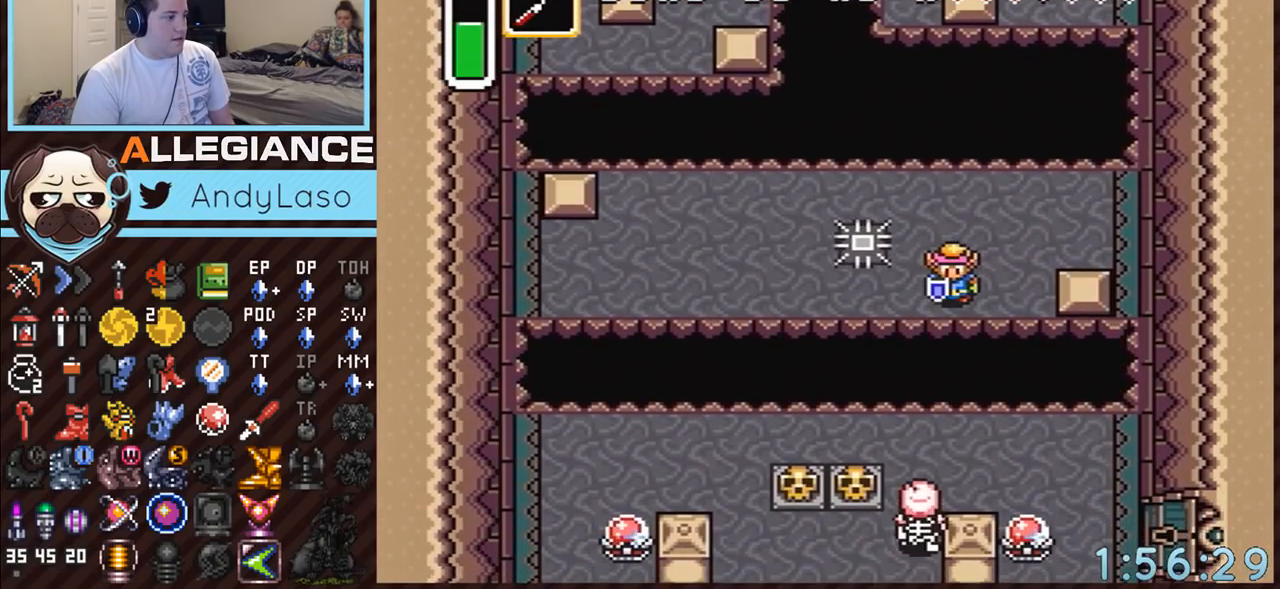
{"buttons": [], "events": [[150, "Y", "down"], [333, "Y", "up"]]}
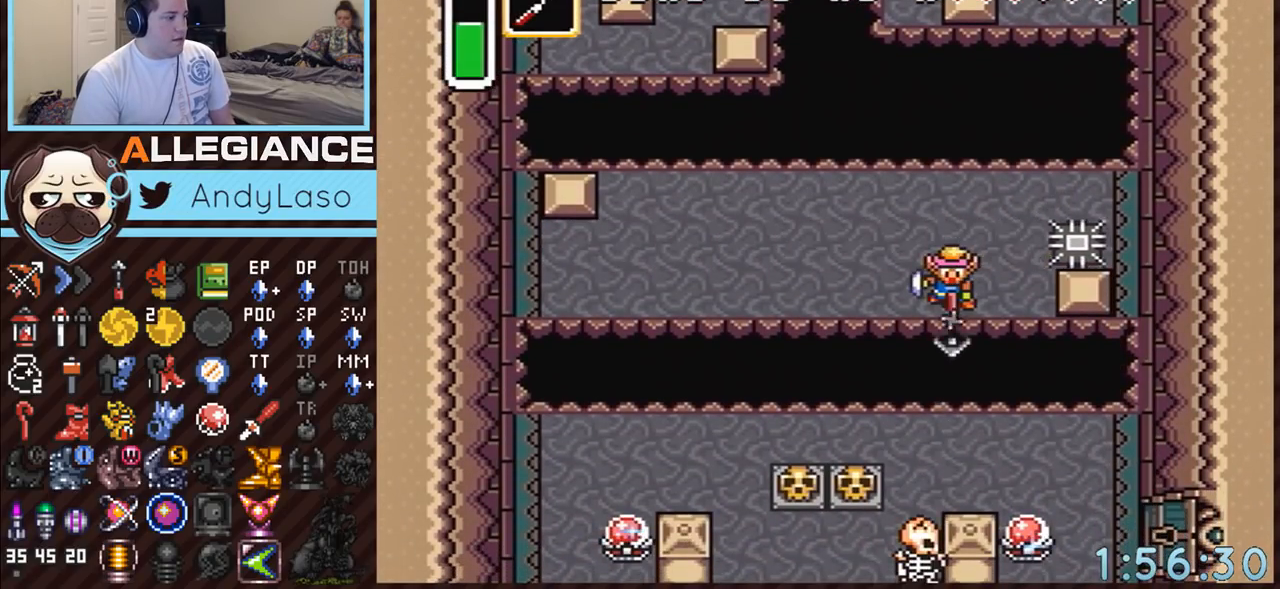
{"buttons": [], "events": [[167, "Y", "down"], [417, "Y", "up"]]}
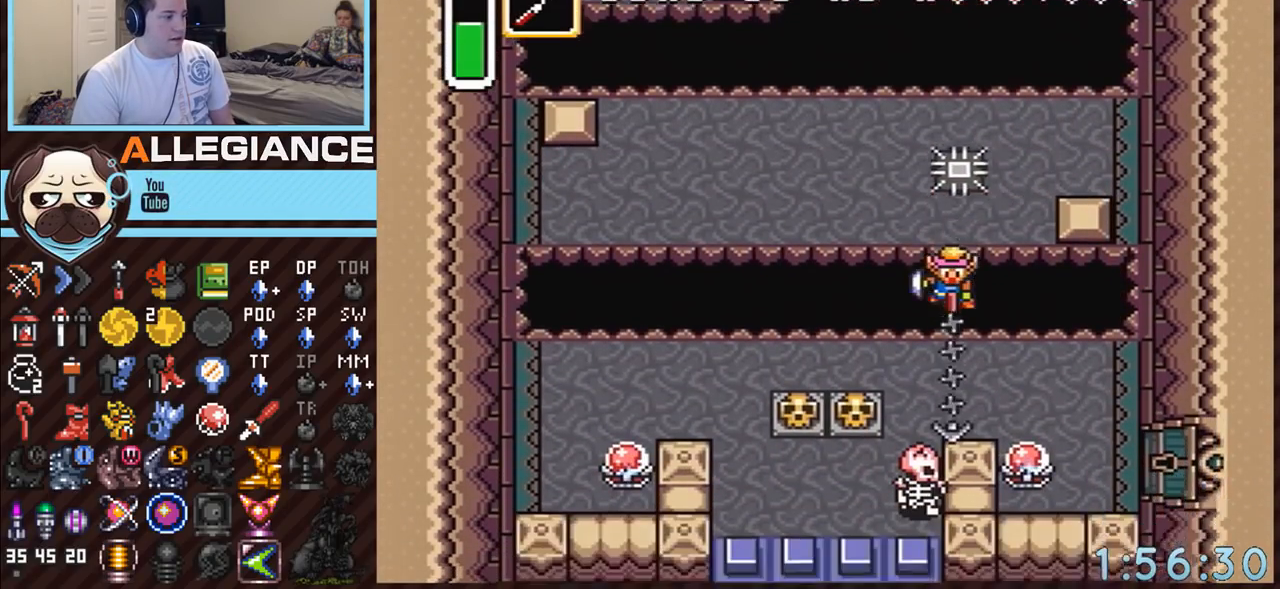
{"buttons": ["B"], "events": [[267, "DPAD_DOWN", "down"], [300, "DPAD_LEFT", "down"], [367, "B", "down"], [417, "DPAD_LEFT", "up"], [483, "DPAD_DOWN", "up"]]}
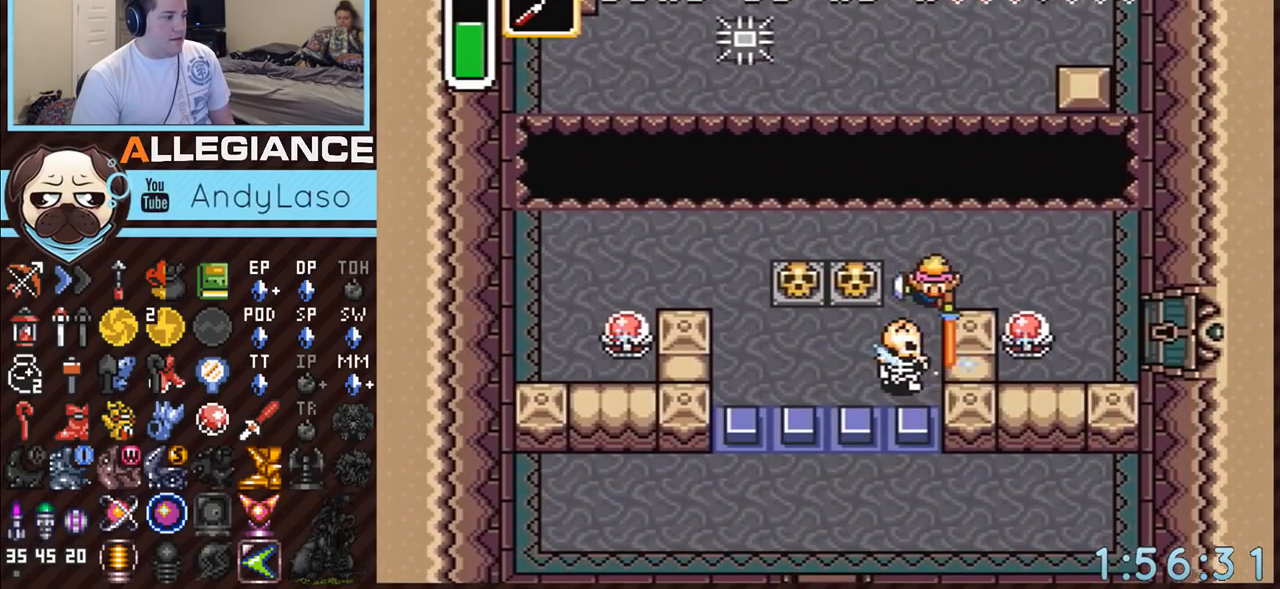
{"buttons": ["START"], "events": [[167, "B", "up"], [267, "START", "down"]]}
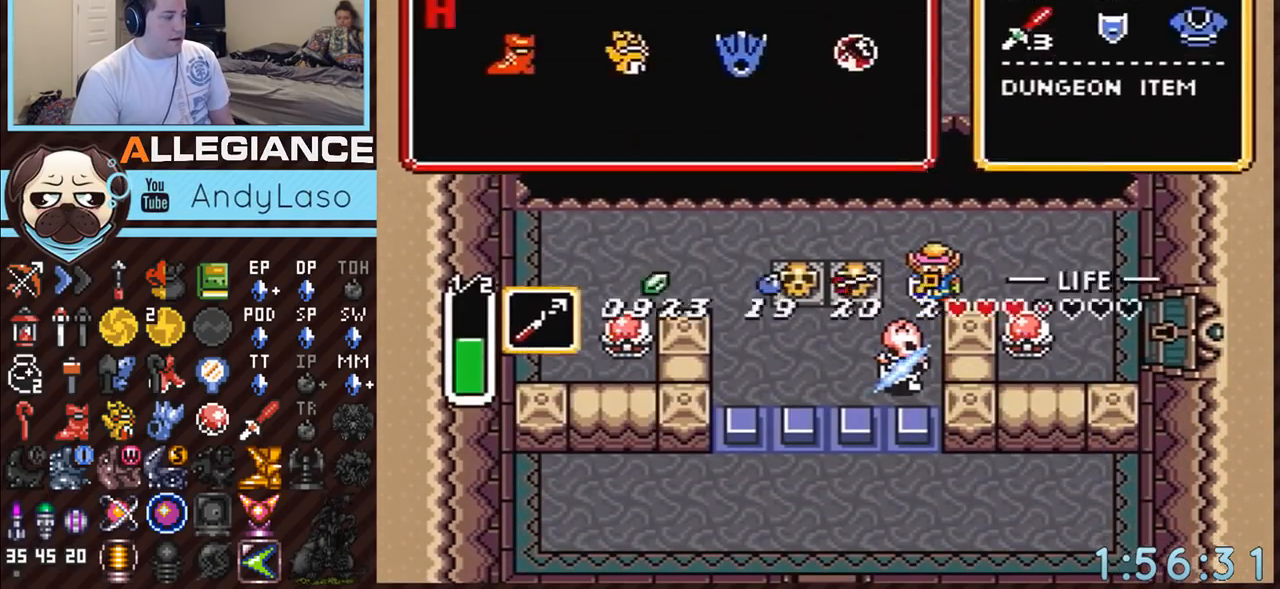
{"buttons": [], "events": [[17, "START", "up"]]}
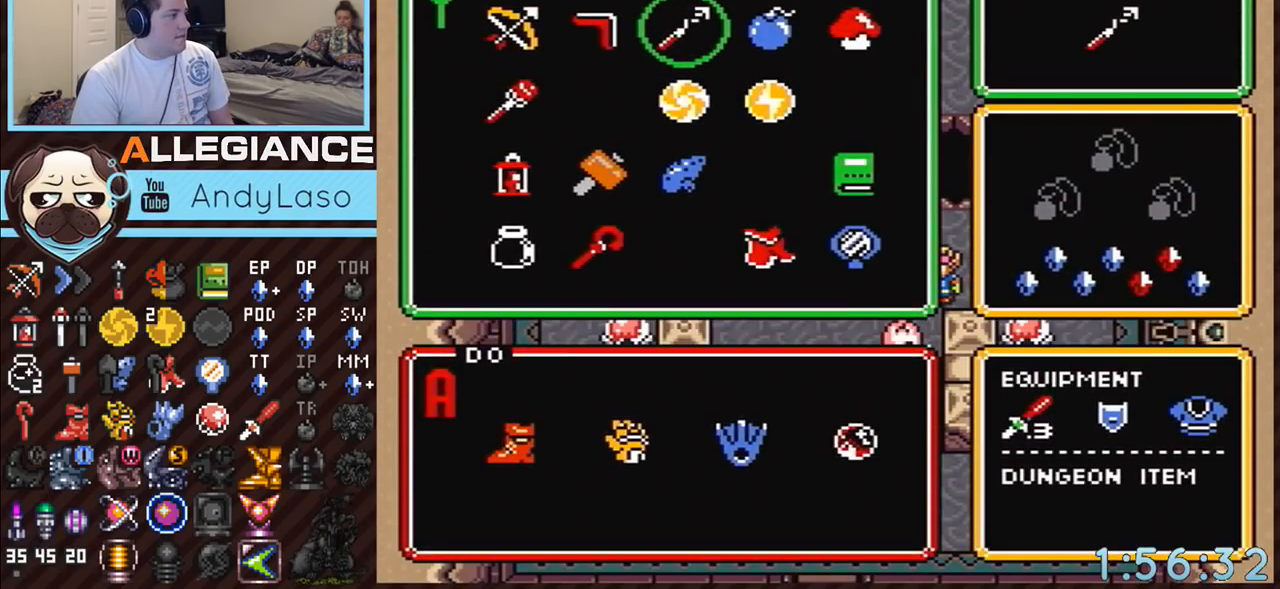
{"buttons": [], "events": []}
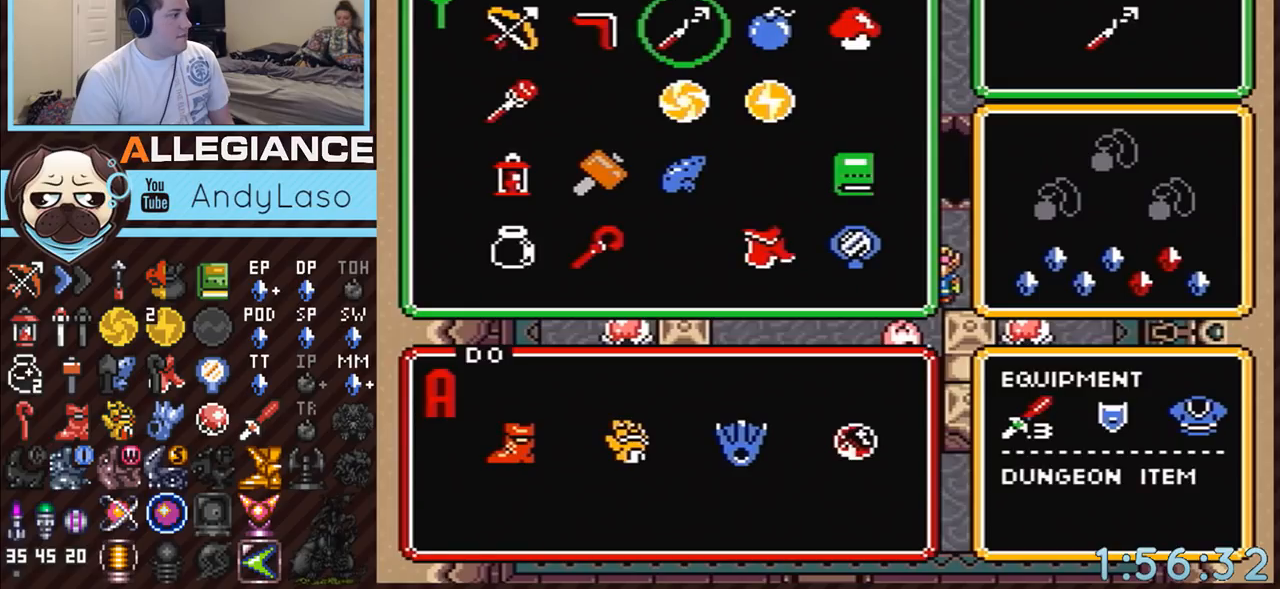
{"buttons": [], "events": [[200, "DPAD_LEFT", "down"], [300, "DPAD_LEFT", "up"]]}
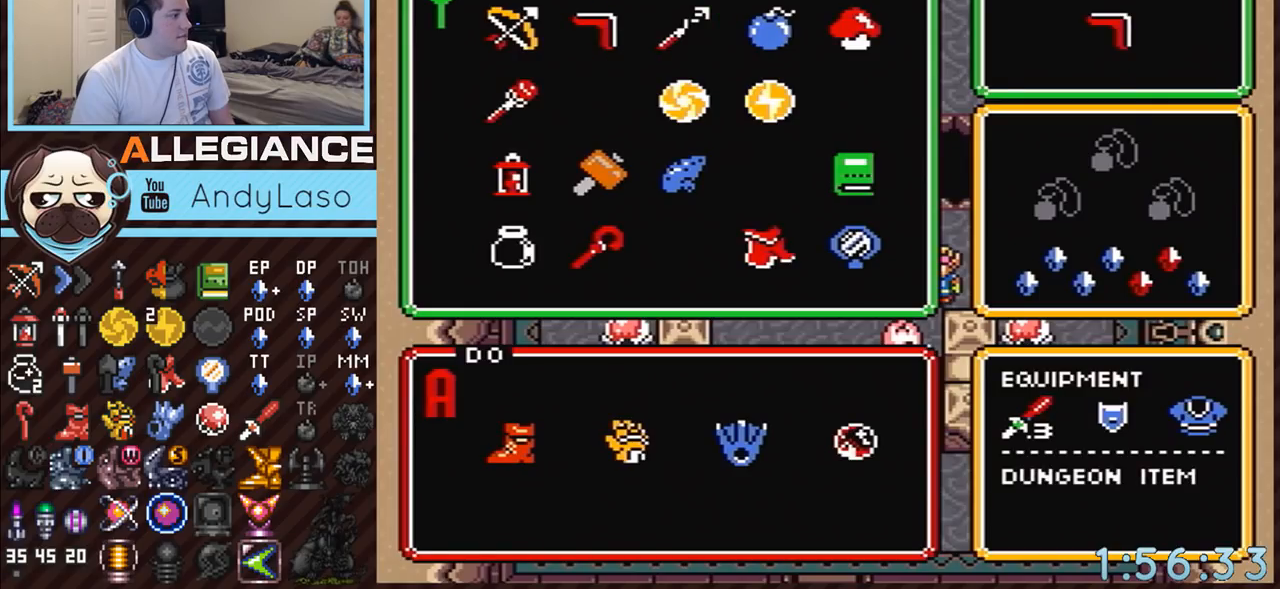
{"buttons": [], "events": []}
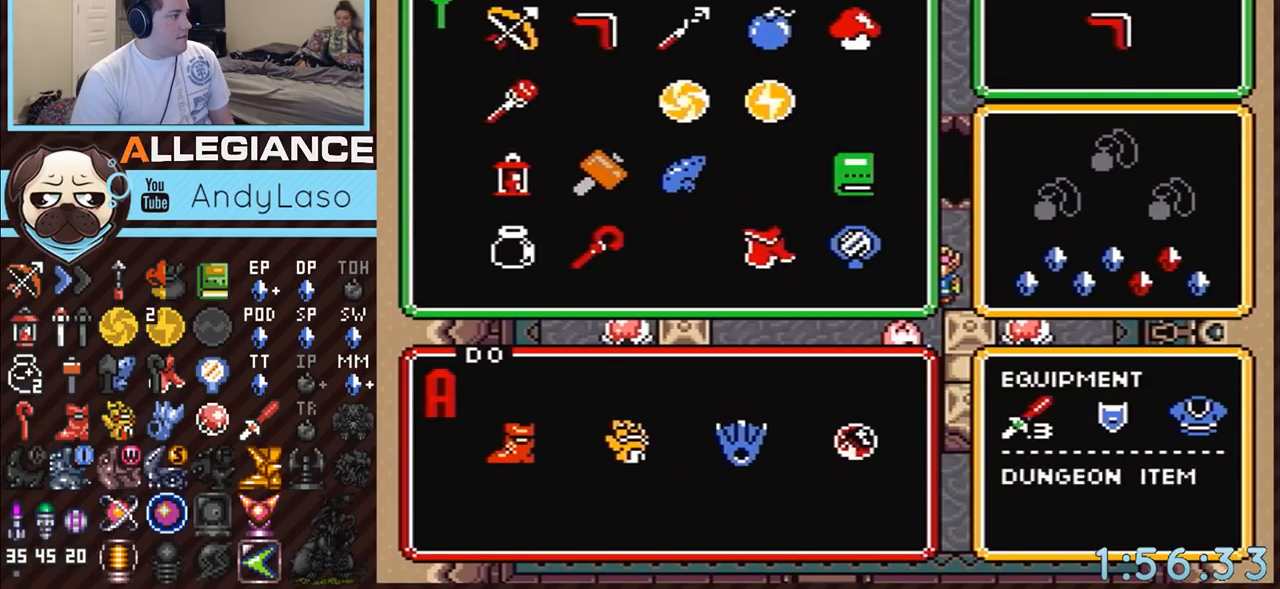
{"buttons": [], "events": [[367, "Y", "down"], [483, "Y", "up"]]}
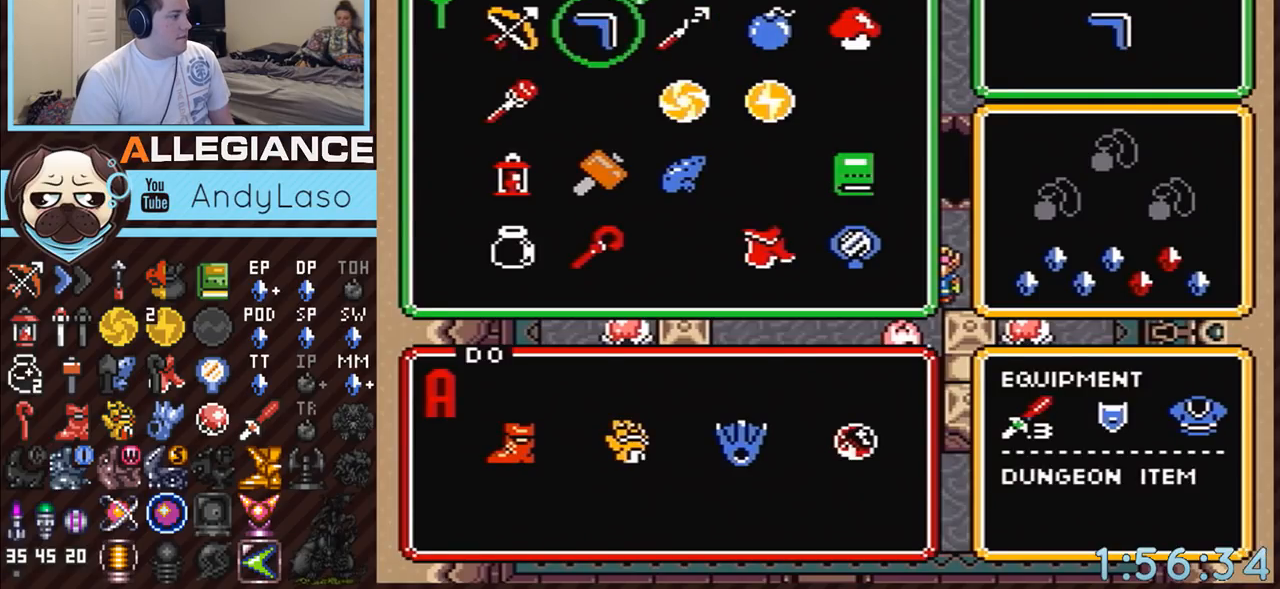
{"buttons": [], "events": [[117, "START", "down"], [300, "START", "up"]]}
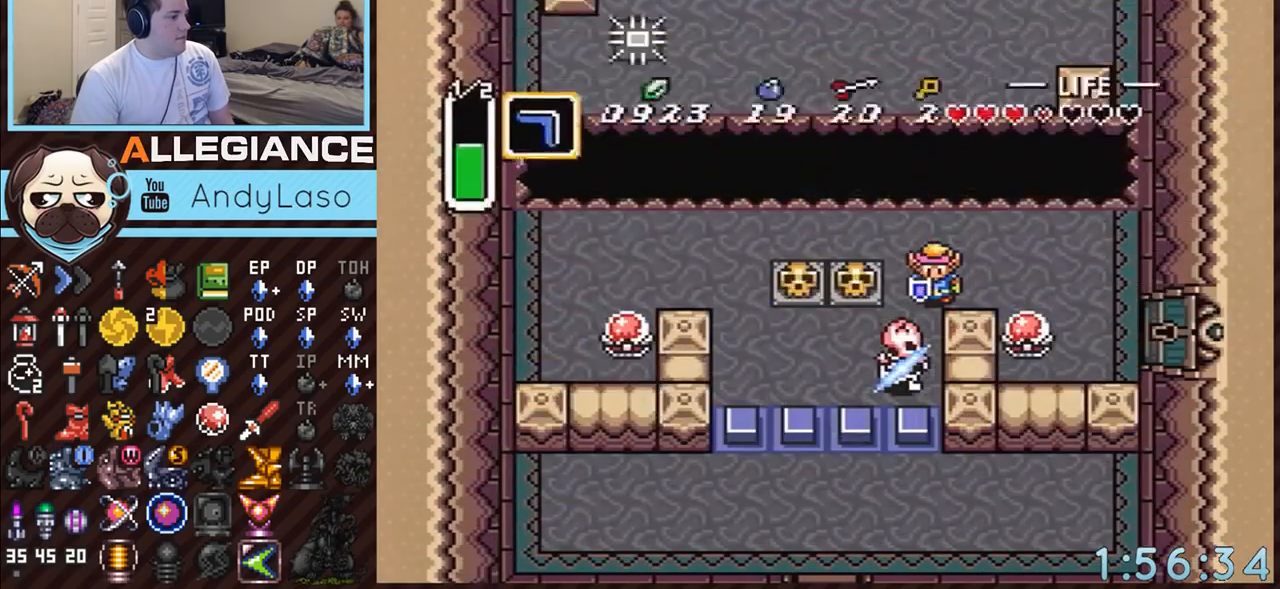
{"buttons": ["DPAD_DOWN"], "events": [[83, "DPAD_LEFT", "down"], [200, "DPAD_LEFT", "up"], [233, "DPAD_RIGHT", "down"], [267, "Y", "down"], [300, "DPAD_RIGHT", "up"], [417, "Y", "up"], [450, "DPAD_DOWN", "down"]]}
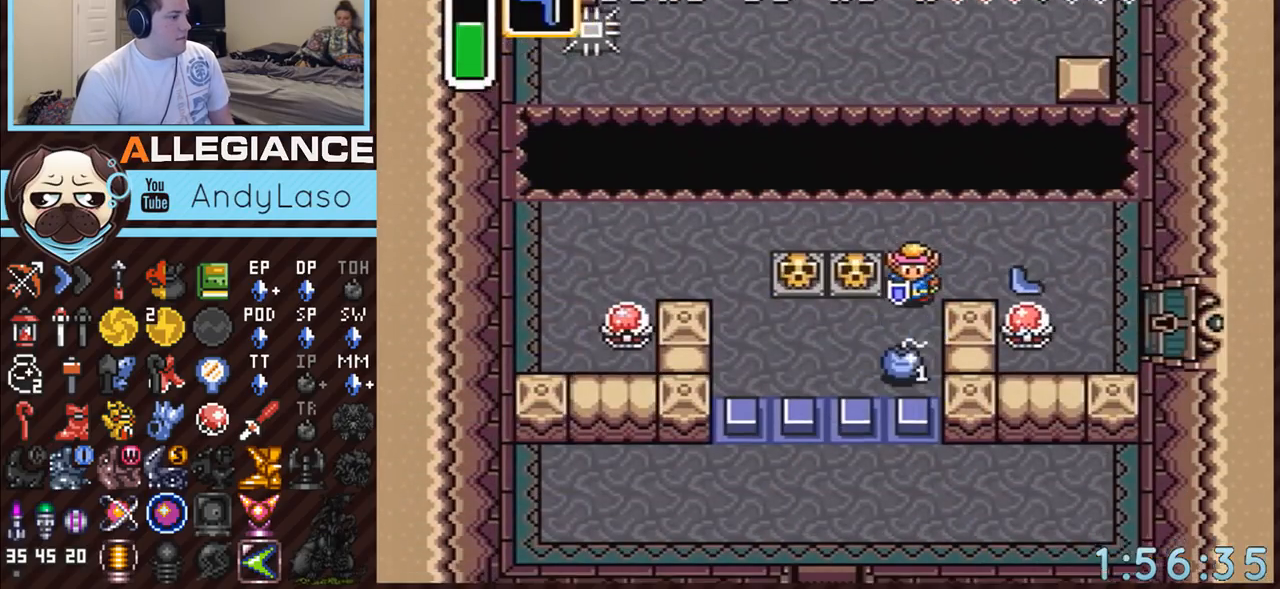
{"buttons": ["DPAD_DOWN"], "events": [[417, "DPAD_DOWN", "up"], [450, "DPAD_DOWN", "down"]]}
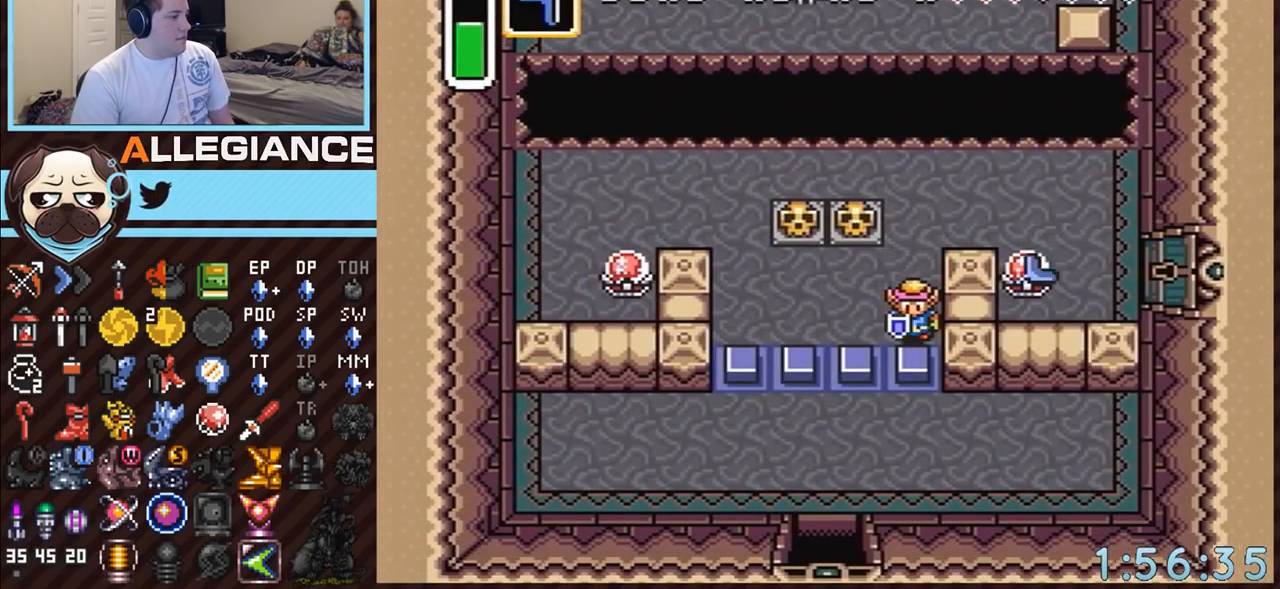
{"buttons": ["DPAD_RIGHT"], "events": [[17, "DPAD_DOWN", "up"], [117, "DPAD_DOWN", "down"], [150, "DPAD_LEFT", "down"], [267, "DPAD_LEFT", "up"], [333, "DPAD_DOWN", "up"], [450, "DPAD_RIGHT", "down"]]}
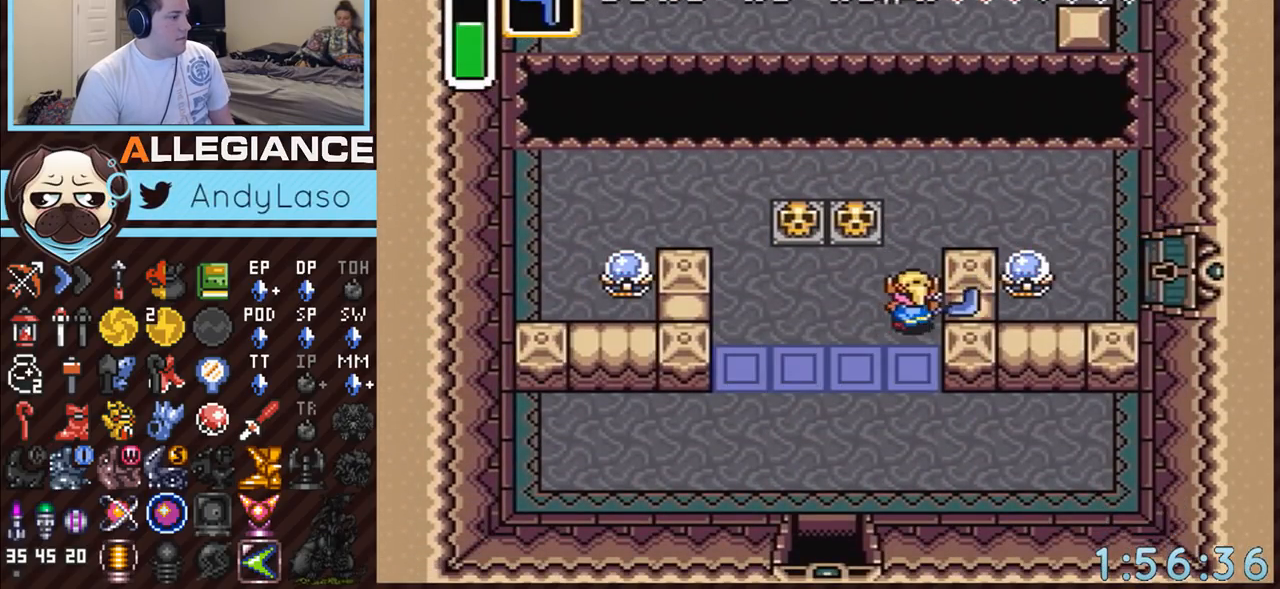
{"buttons": [], "events": [[17, "DPAD_UP", "down"], [200, "DPAD_RIGHT", "up"], [300, "DPAD_UP", "up"]]}
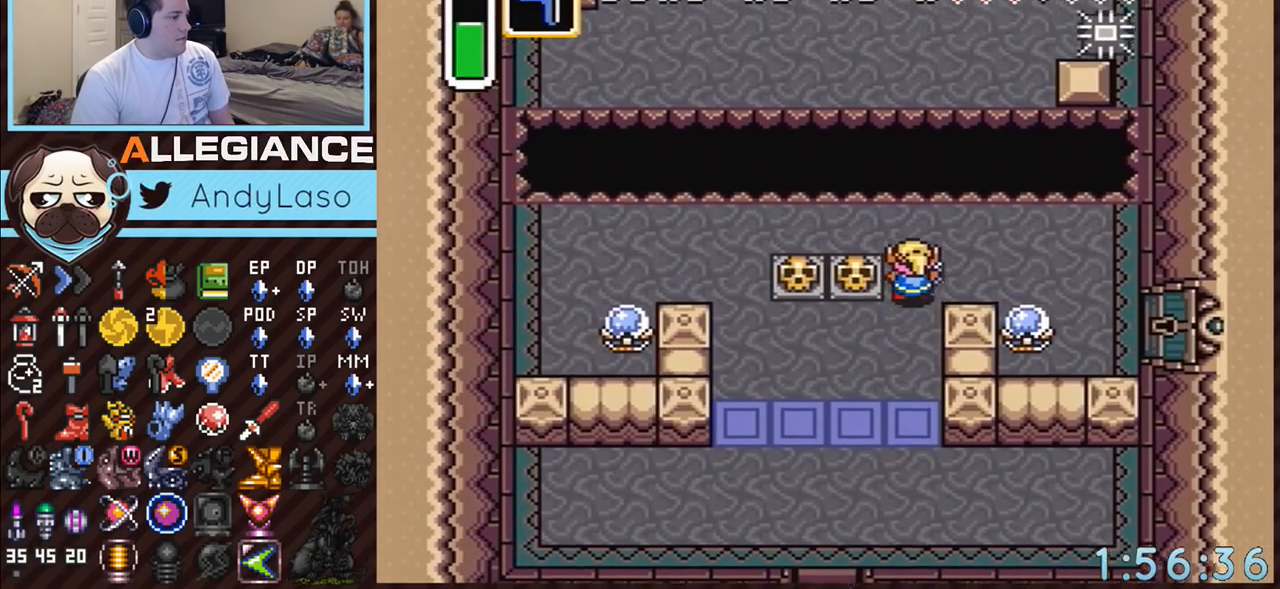
{"buttons": ["DPAD_DOWN", "DPAD_LEFT"], "events": [[17, "DPAD_UP", "down"], [83, "DPAD_RIGHT", "down"], [117, "DPAD_UP", "up"], [133, "Y", "down"], [233, "DPAD_DOWN", "down"], [233, "DPAD_RIGHT", "up"], [267, "Y", "up"], [450, "DPAD_LEFT", "down"]]}
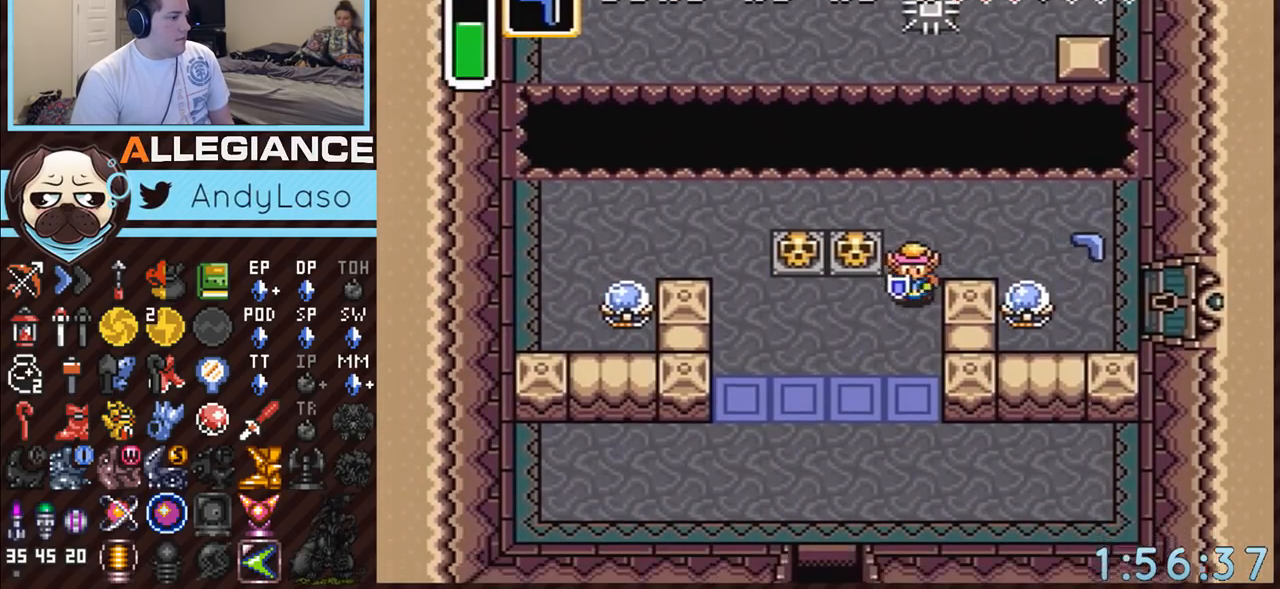
{"buttons": ["DPAD_DOWN"], "events": [[50, "DPAD_LEFT", "up"]]}